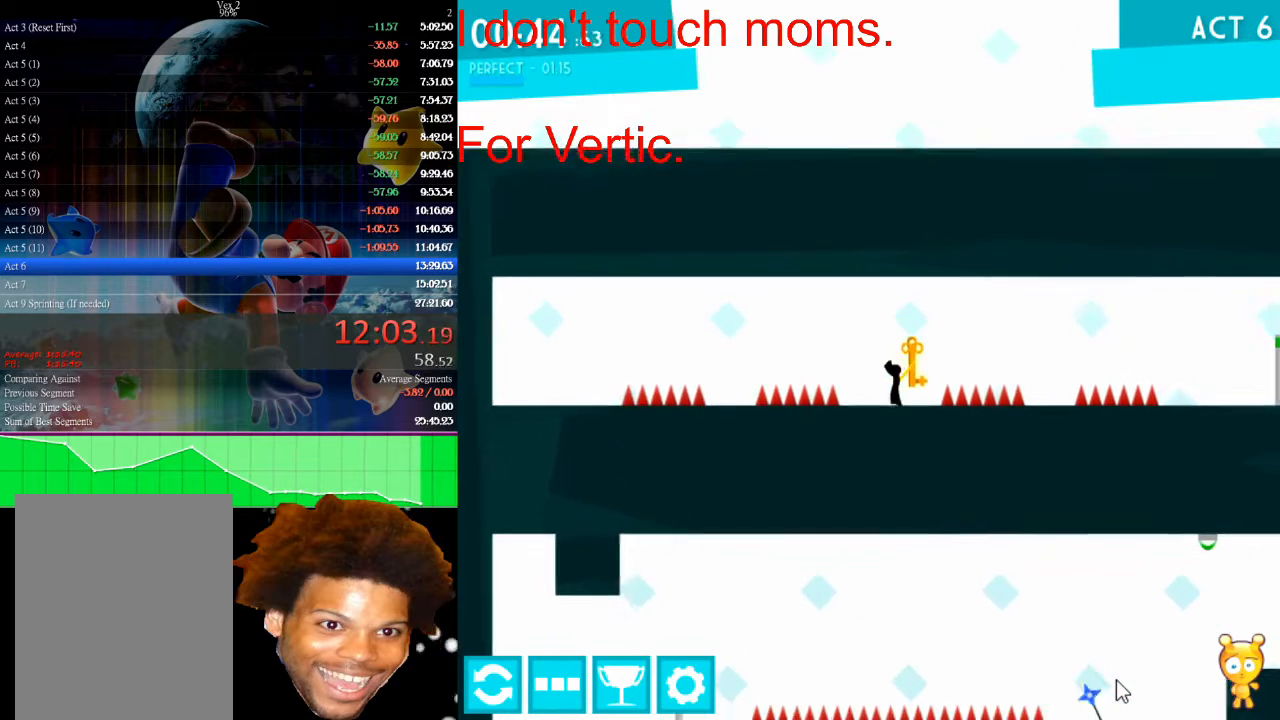
Gameplay with keyboard and mouse; each line is a JSON object with the keys and mouse buttons held at the frame after it. "events" lists presses ("down") and releases ("up") of "down", "left", "r", "right", "s", "up", "mouse_left" and "mouse_right" between this image and that frame as [ms after this image, input, new state], when the widget could be followed in between. "mouse_left", "mouse_right" = the "left", "right" buttons of the "mouse" list. No other keys are recorded. Not read: mouse_move.
{"keys": [], "mouse": [], "events": [[267, "left", "down"], [333, "left", "up"]]}
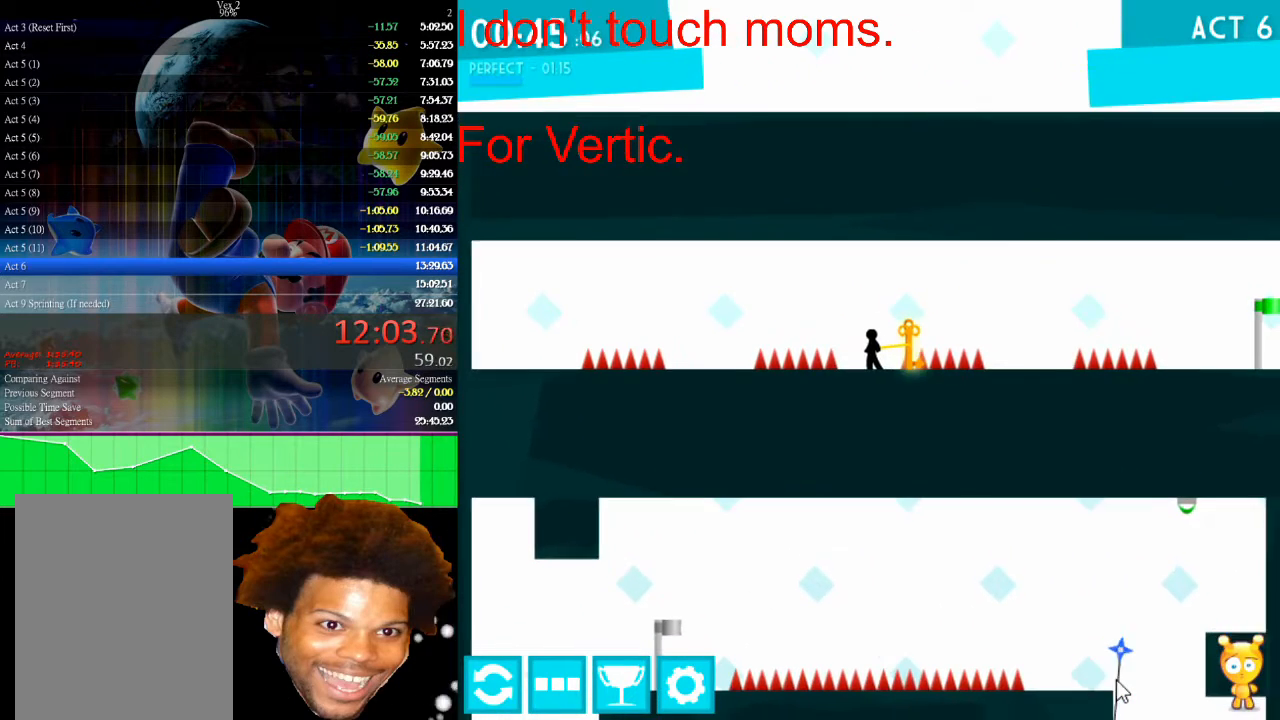
{"keys": ["right", "up"], "mouse": [], "events": [[433, "right", "down"], [433, "up", "down"]]}
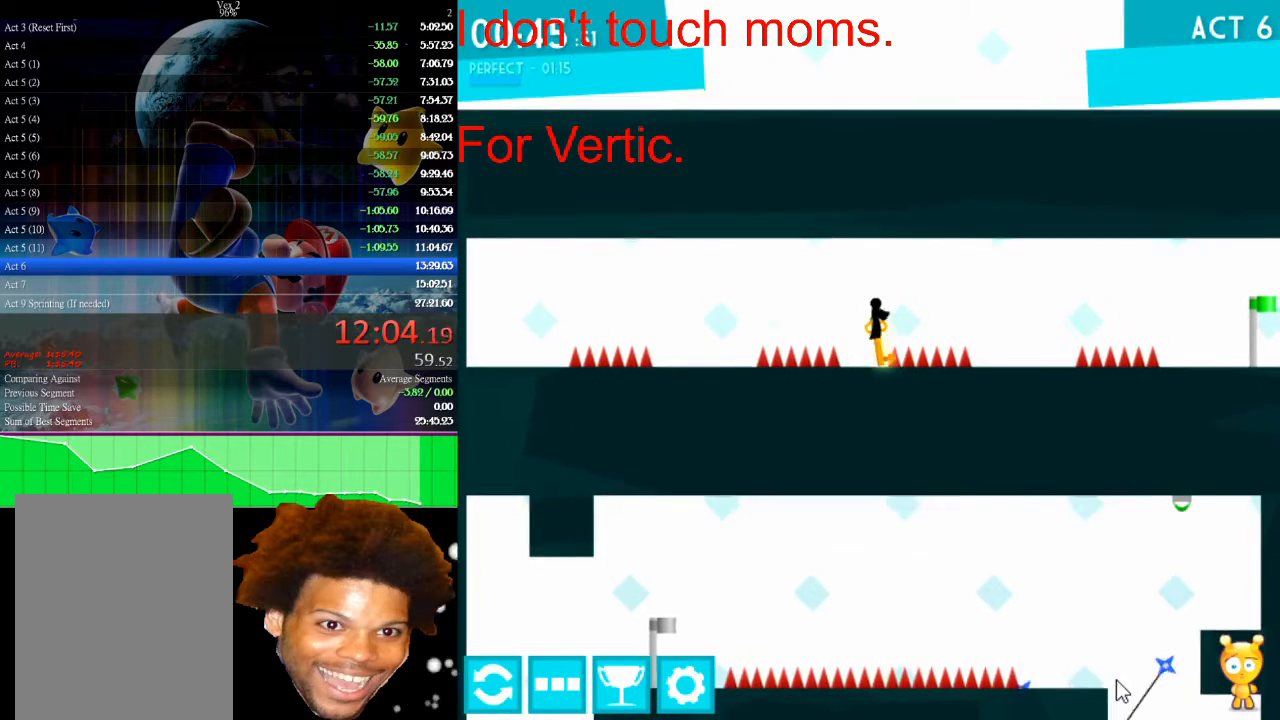
{"keys": ["right"], "mouse": [], "events": [[167, "up", "up"]]}
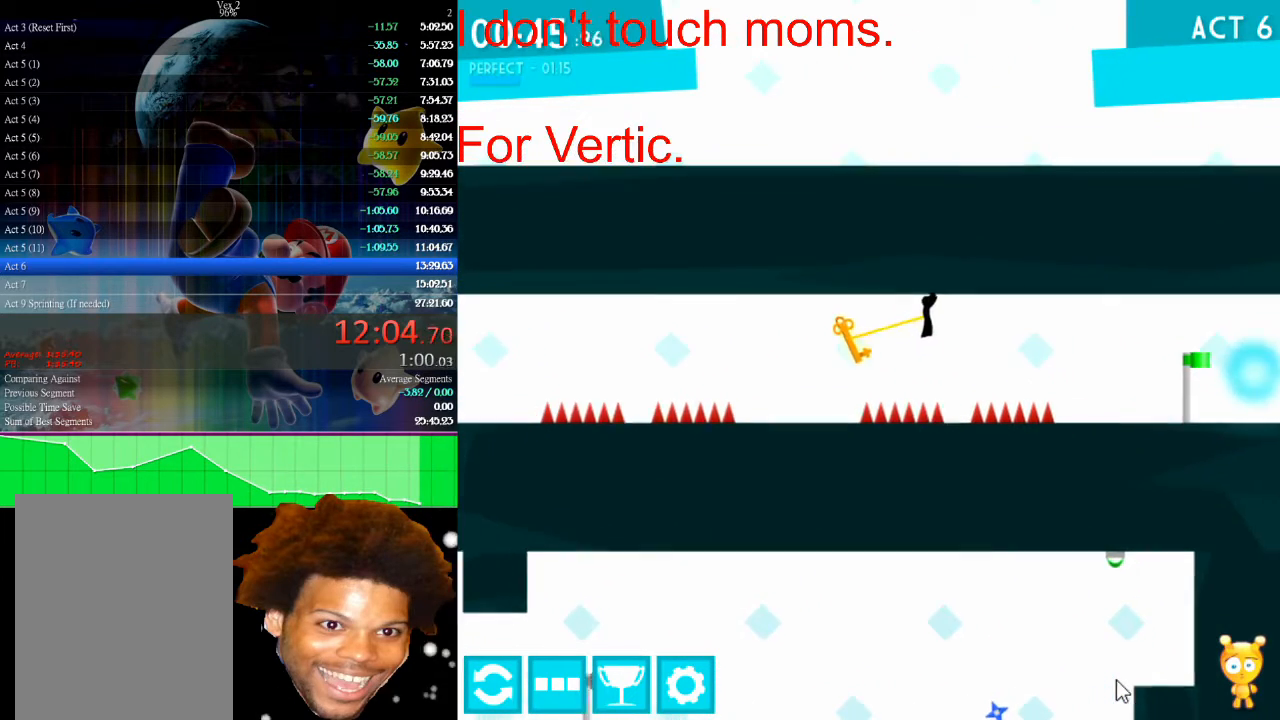
{"keys": [], "mouse": [], "events": [[133, "right", "up"], [200, "left", "down"], [267, "left", "up"]]}
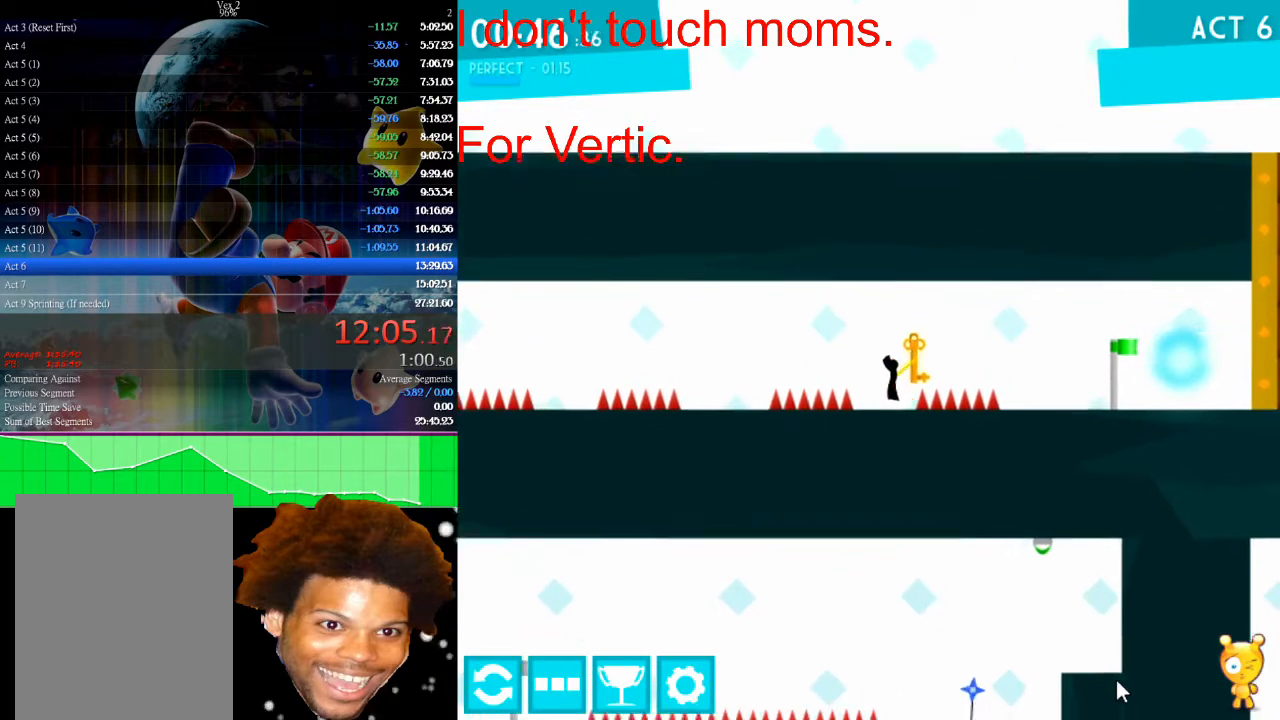
{"keys": ["right", "up"], "mouse": [], "events": [[100, "right", "down"], [100, "up", "down"]]}
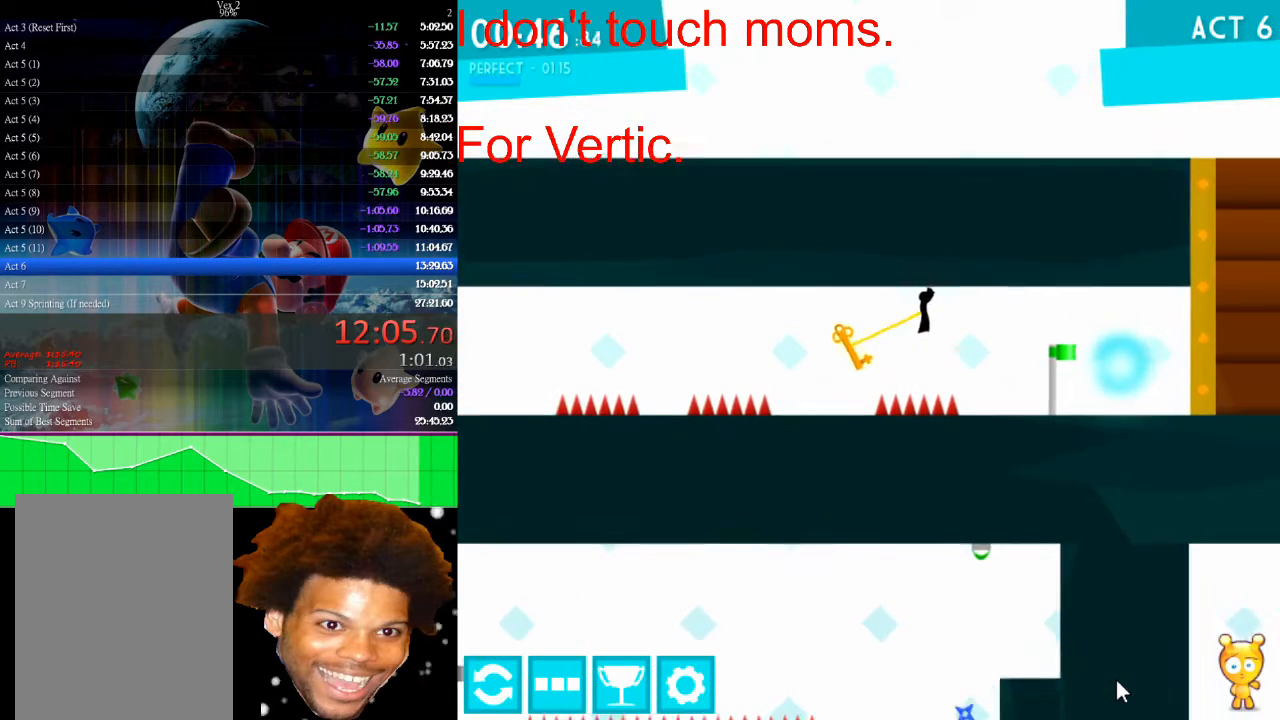
{"keys": ["right"], "mouse": [], "events": [[300, "up", "up"]]}
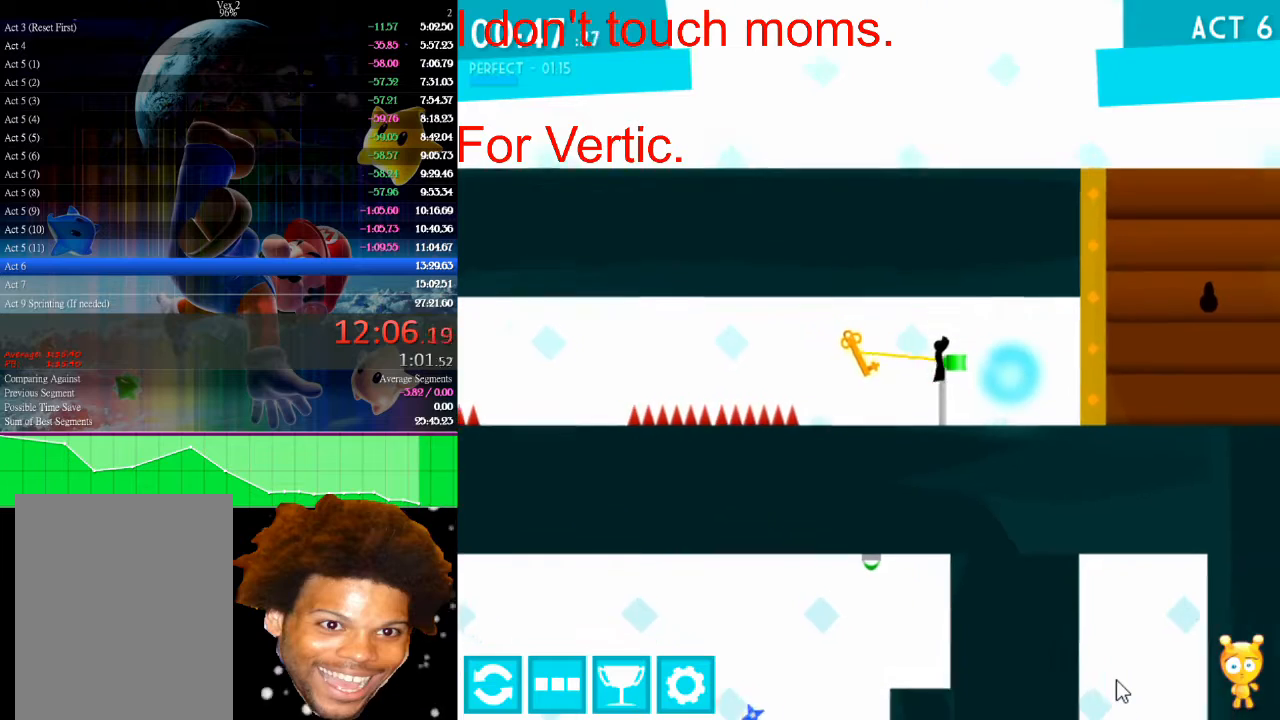
{"keys": ["right"], "mouse": [], "events": []}
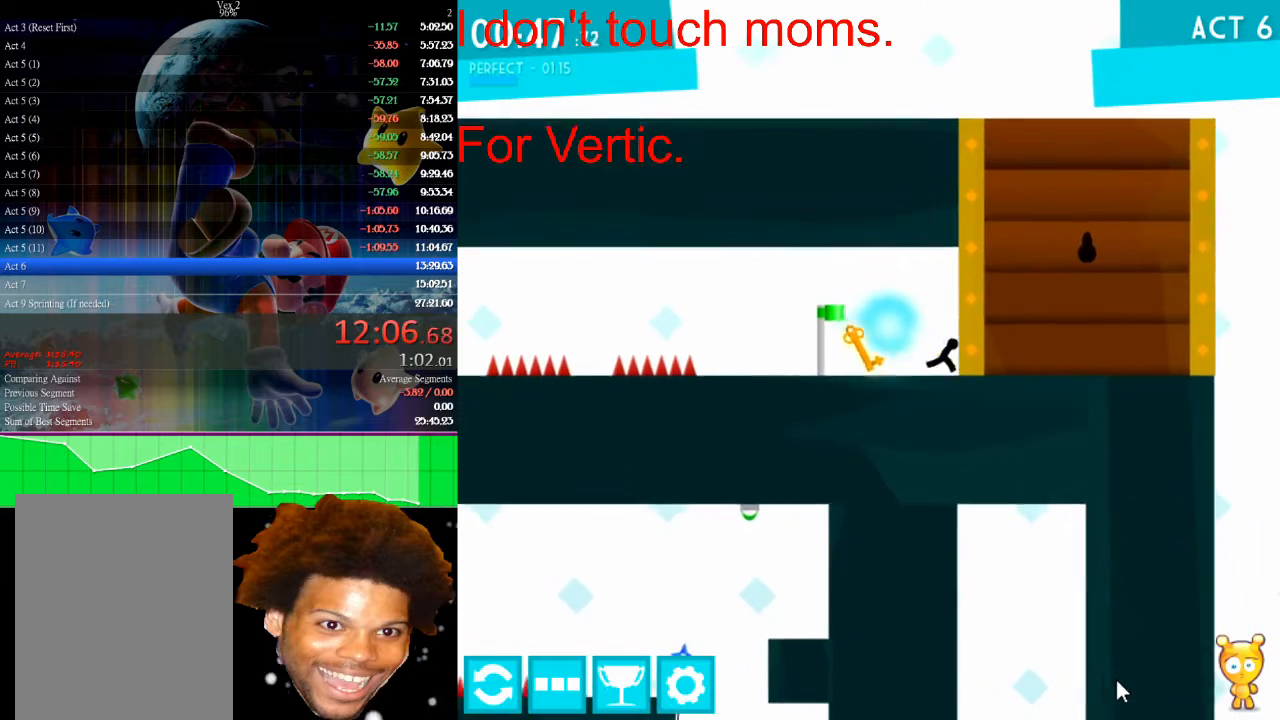
{"keys": ["right"], "mouse": [], "events": []}
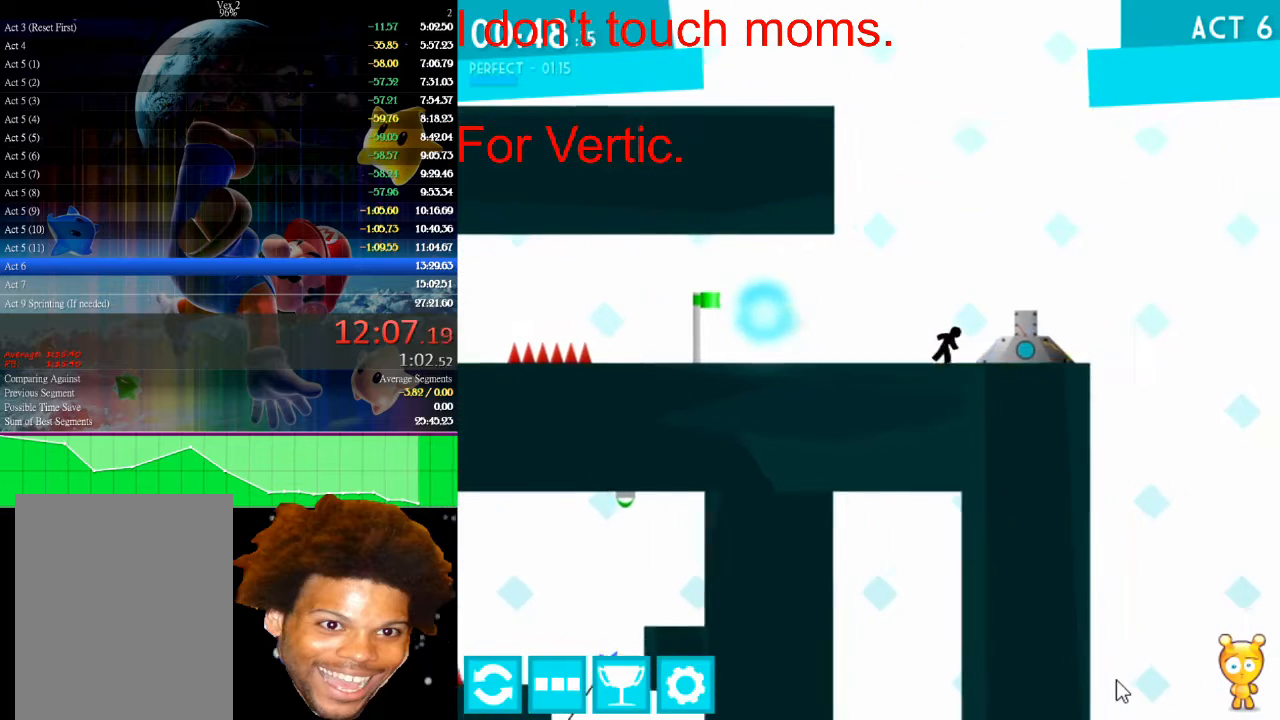
{"keys": [], "mouse": [], "events": [[400, "right", "up"]]}
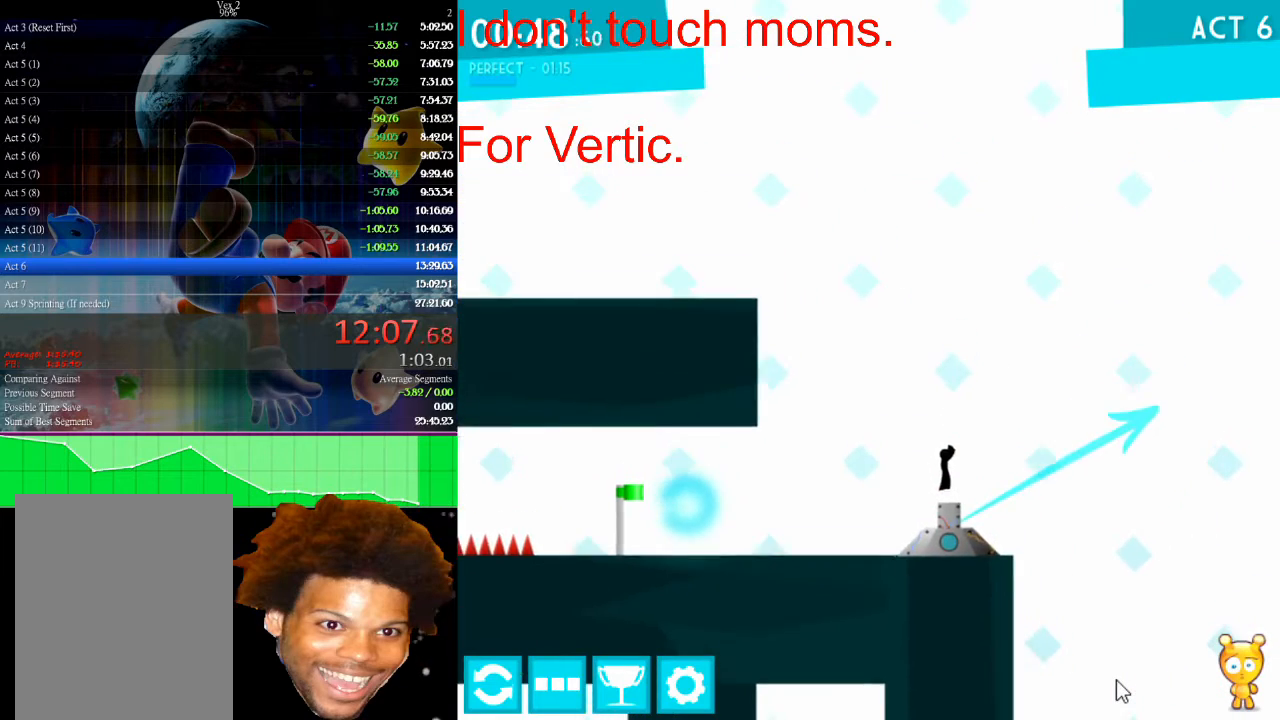
{"keys": [], "mouse": [], "events": []}
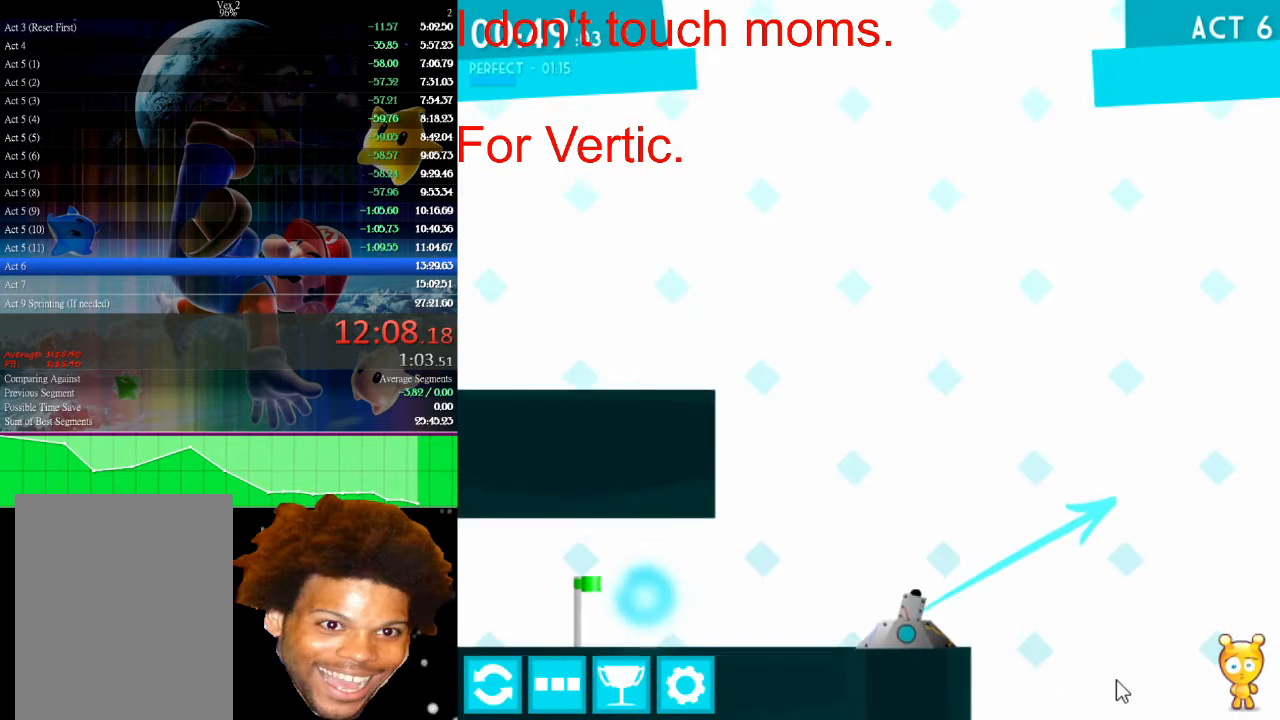
{"keys": ["right", "up"], "mouse": [], "events": [[333, "up", "down"], [367, "right", "down"]]}
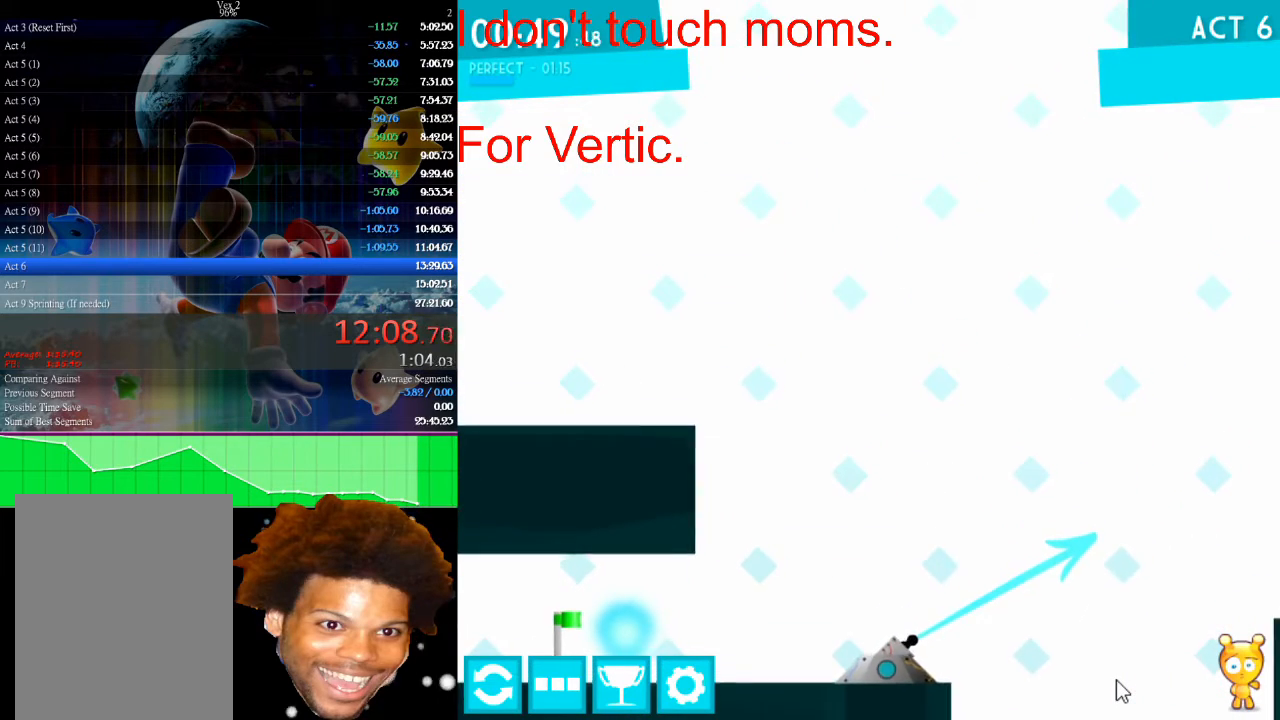
{"keys": ["right", "up"], "mouse": [], "events": []}
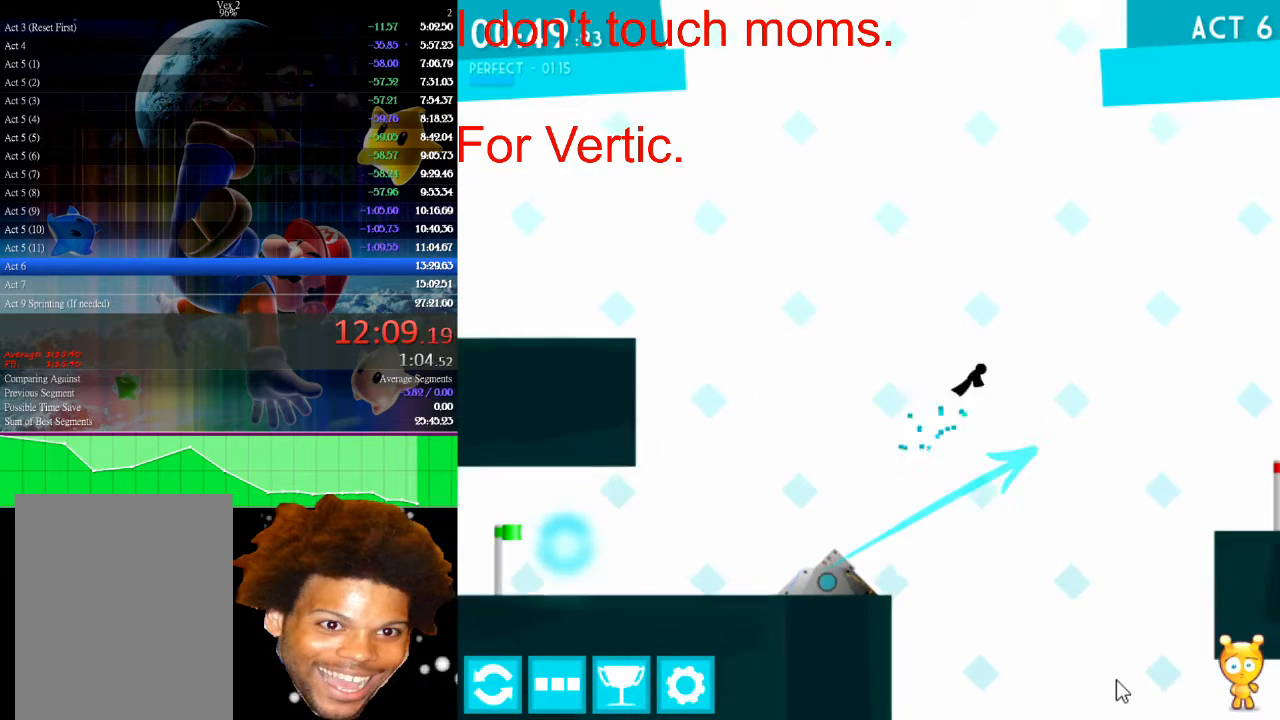
{"keys": ["right"], "mouse": [], "events": [[167, "up", "up"]]}
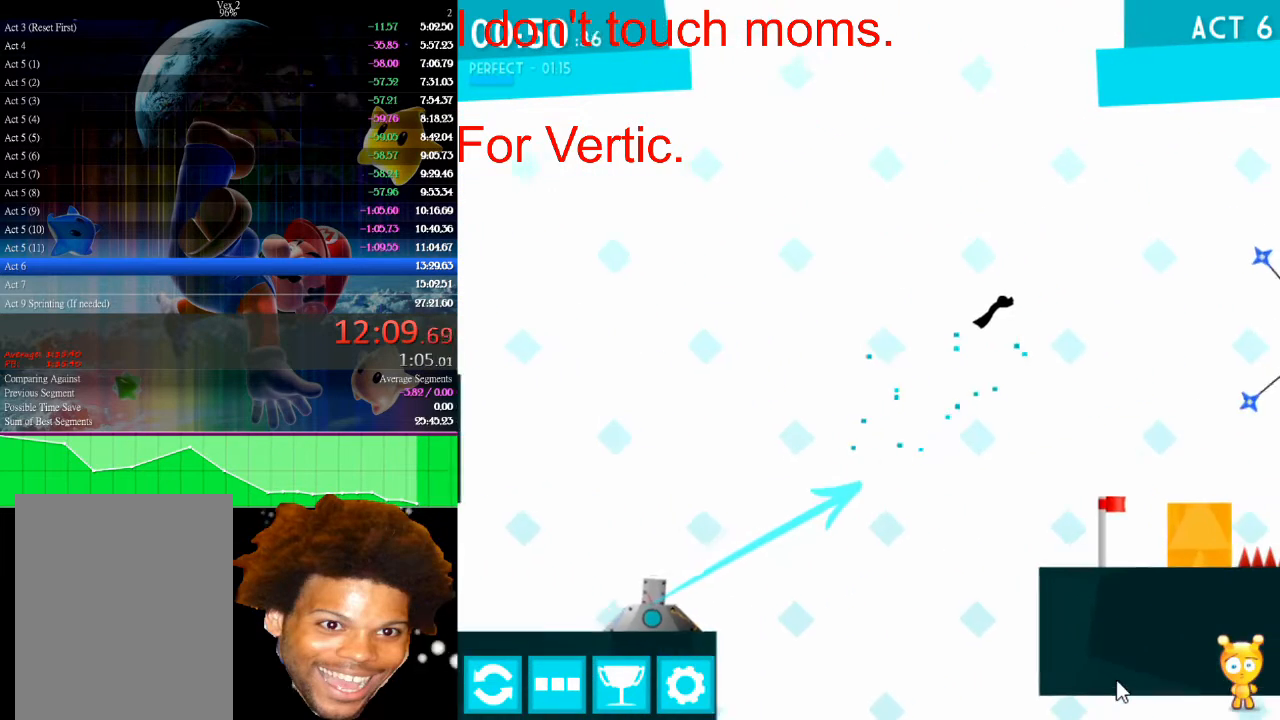
{"keys": [], "mouse": [], "events": [[200, "right", "up"], [233, "left", "down"], [400, "left", "up"]]}
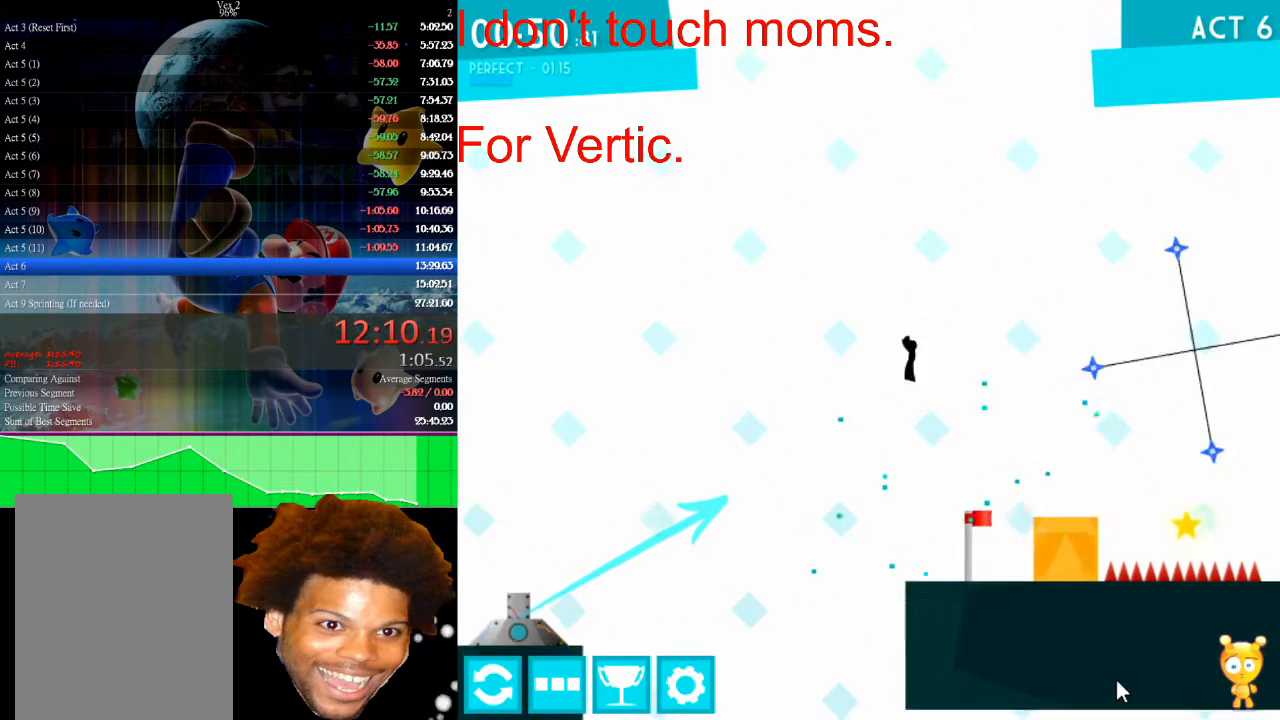
{"keys": ["right"], "mouse": [], "events": [[67, "right", "down"], [167, "right", "up"], [267, "right", "down"]]}
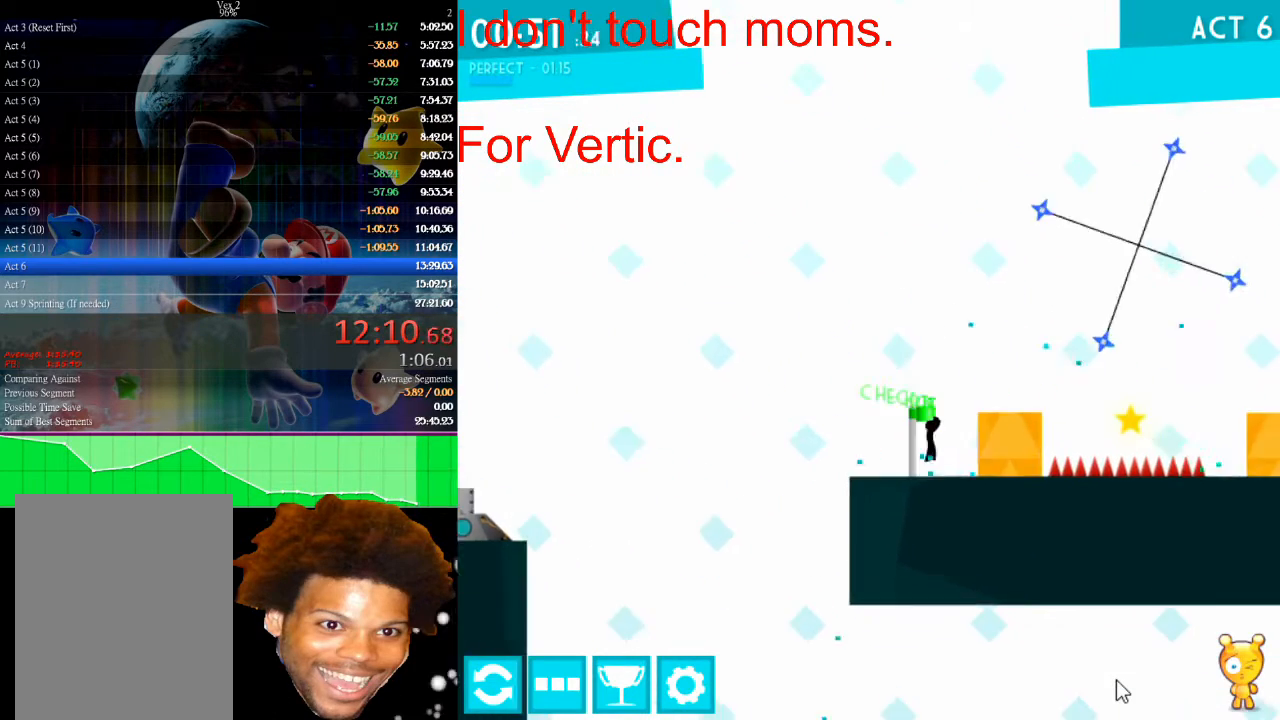
{"keys": ["up"], "mouse": [], "events": [[167, "right", "up"], [267, "left", "down"], [367, "up", "down"], [500, "left", "up"]]}
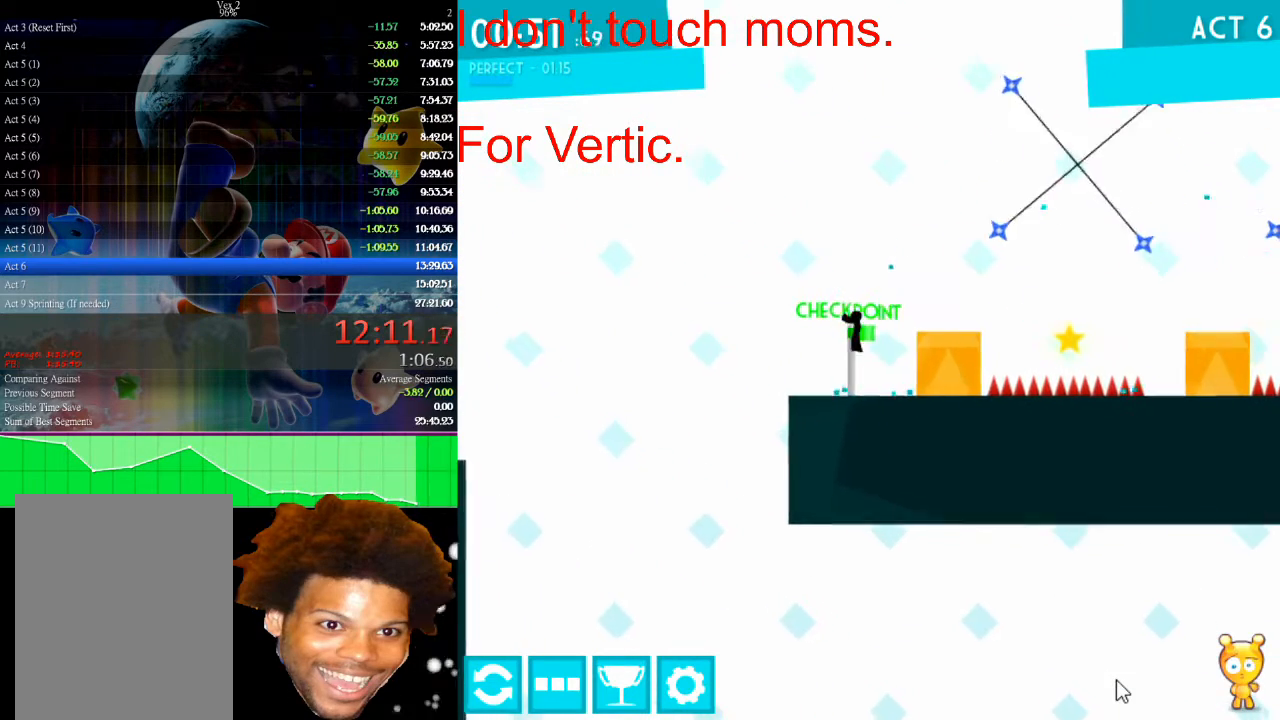
{"keys": ["right"], "mouse": [], "events": [[67, "right", "down"], [67, "up", "up"], [200, "right", "up"], [433, "right", "down"]]}
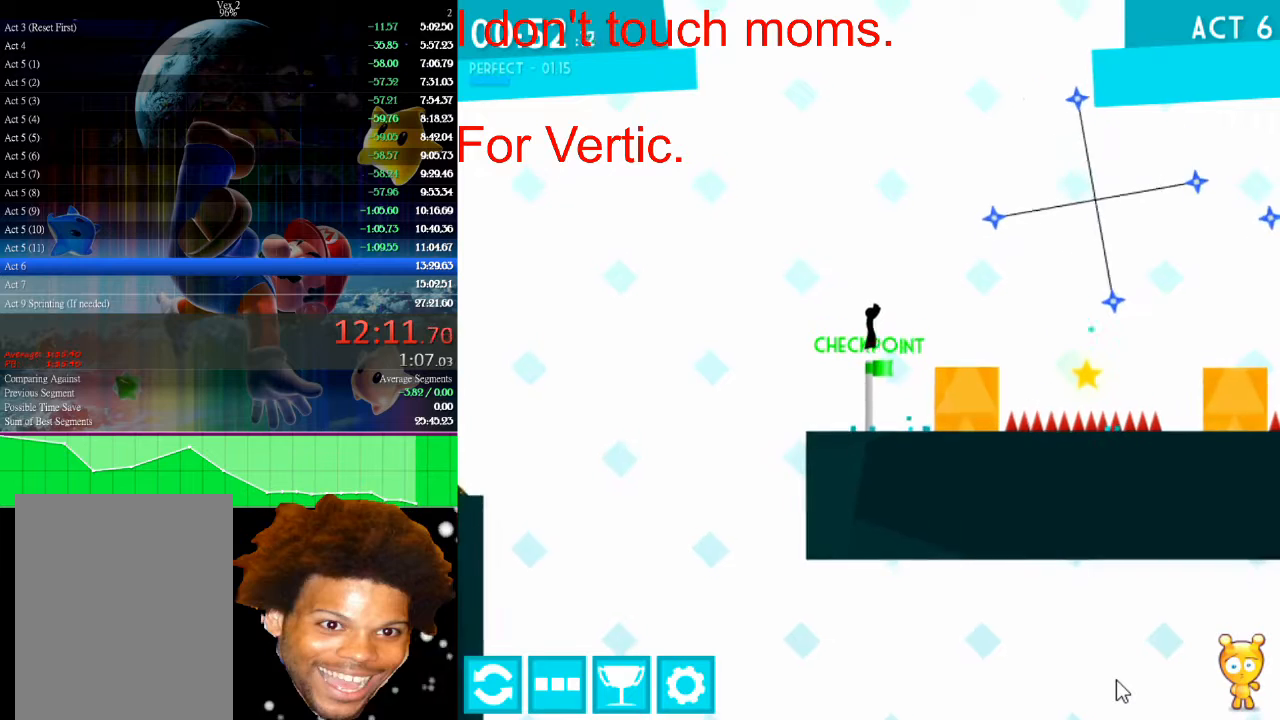
{"keys": ["right"], "mouse": [], "events": [[133, "right", "up"], [300, "right", "down"]]}
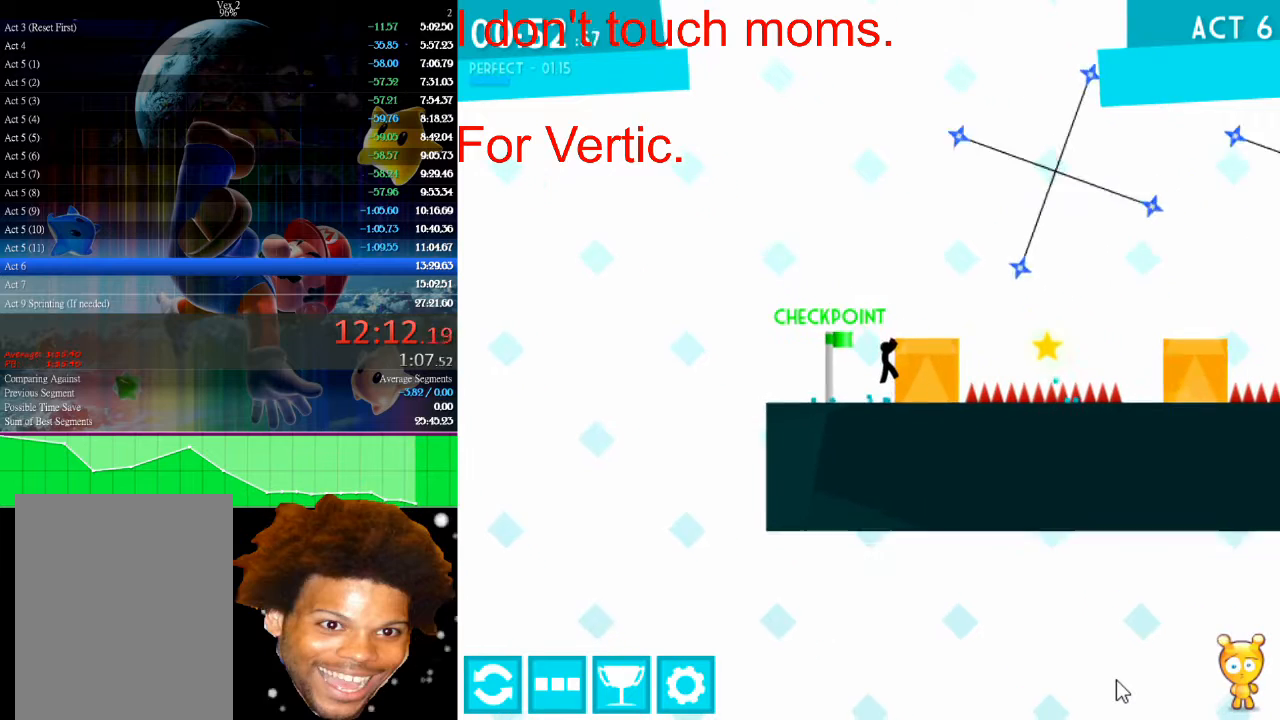
{"keys": ["right", "up"], "mouse": [], "events": [[200, "right", "up"], [467, "right", "down"], [467, "up", "down"]]}
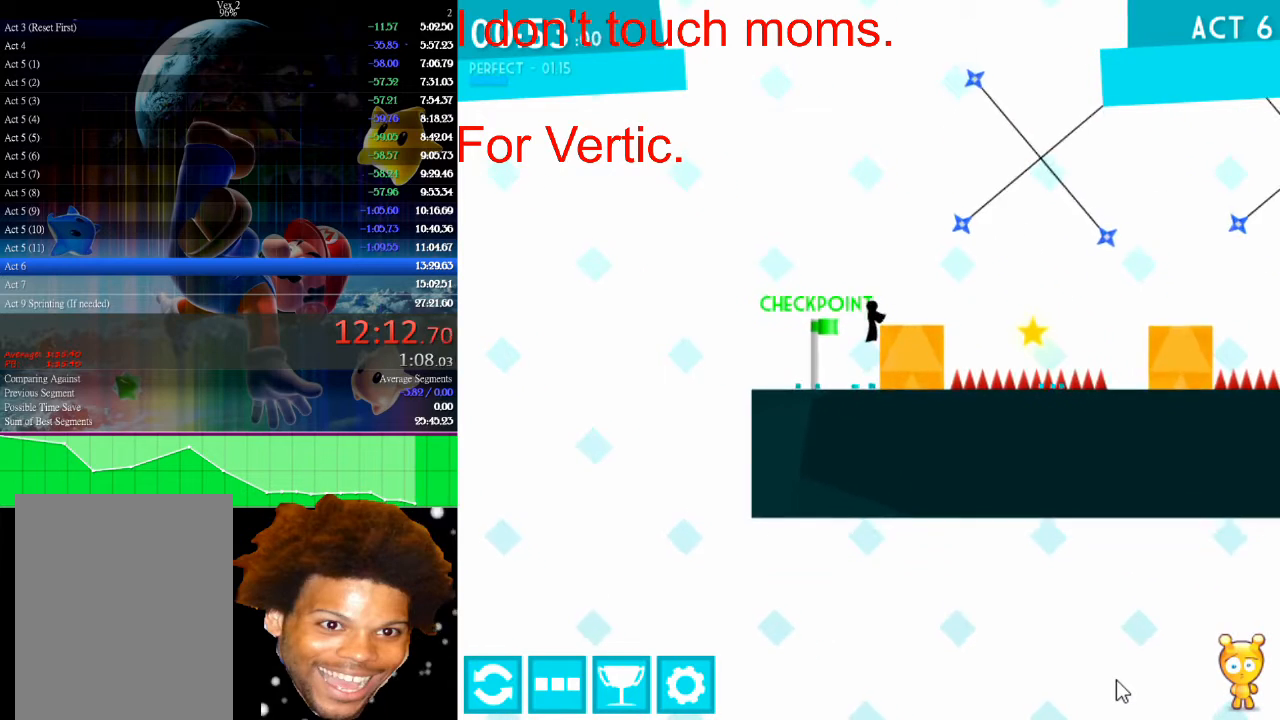
{"keys": ["right"], "mouse": [], "events": [[200, "up", "up"]]}
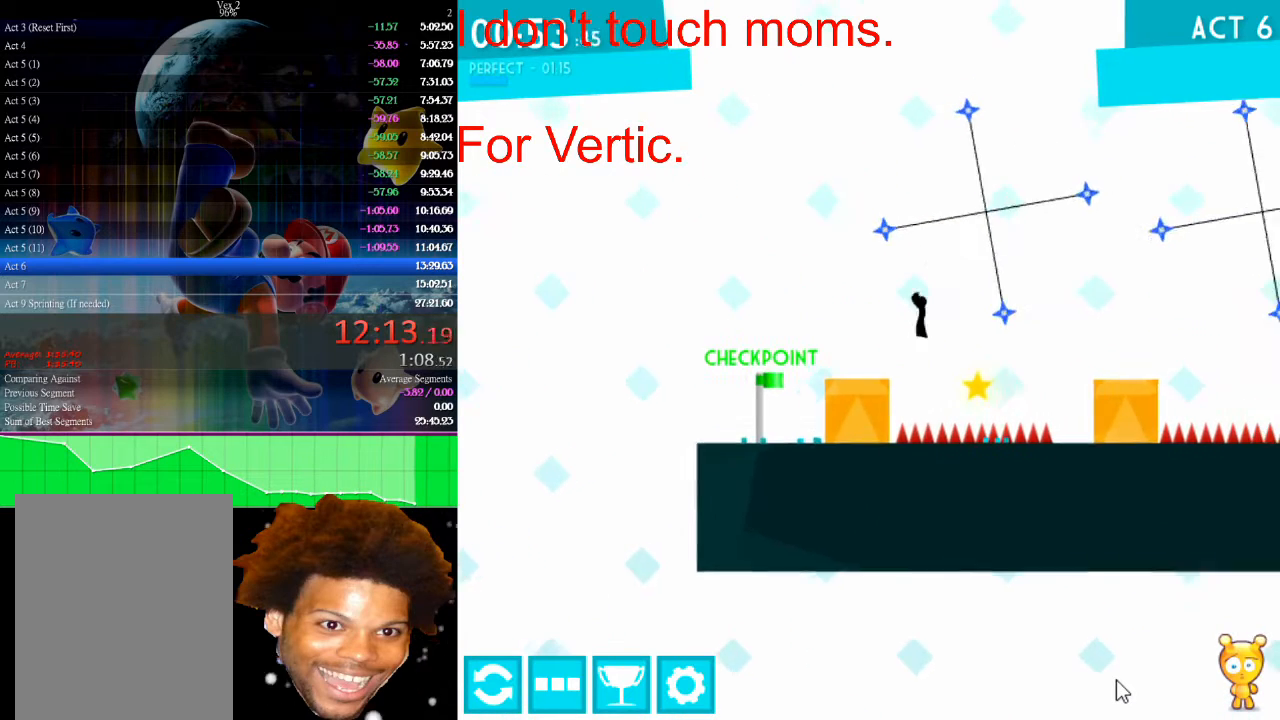
{"keys": ["right"], "mouse": [], "events": [[33, "left", "down"], [33, "right", "up"], [67, "right", "down"], [133, "left", "up"]]}
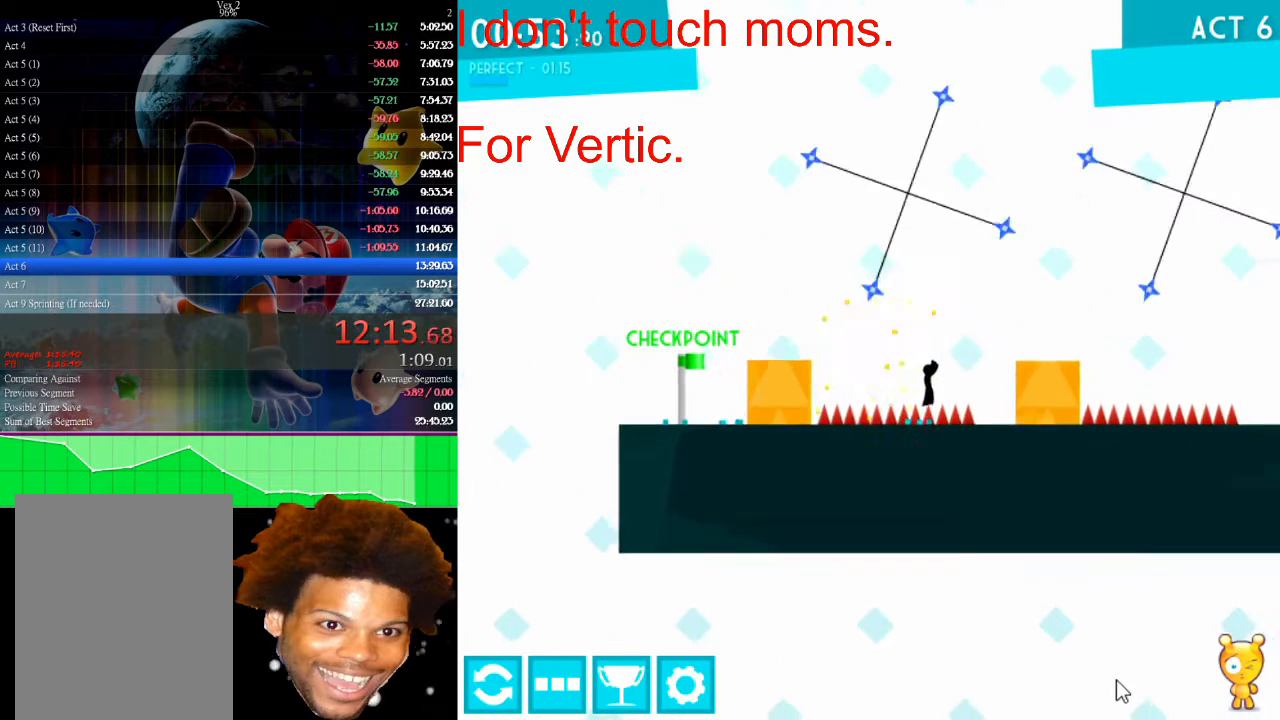
{"keys": [], "mouse": [], "events": [[367, "right", "up"]]}
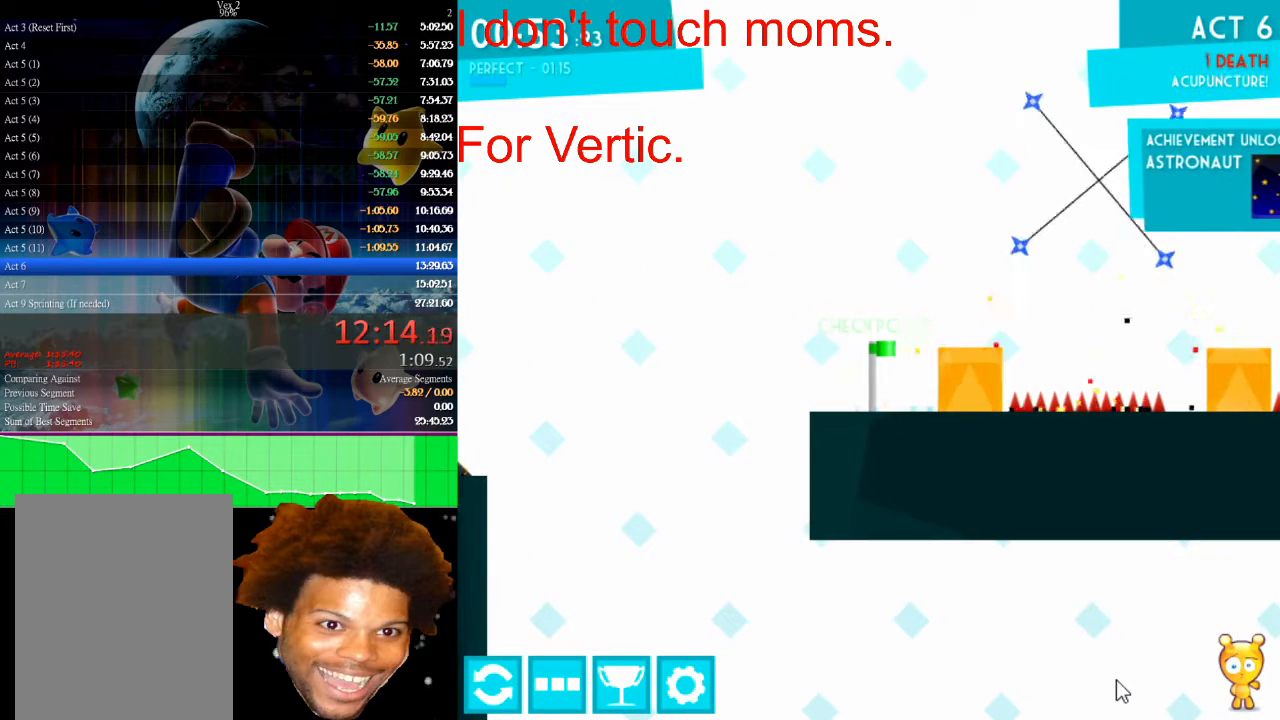
{"keys": [], "mouse": [], "events": []}
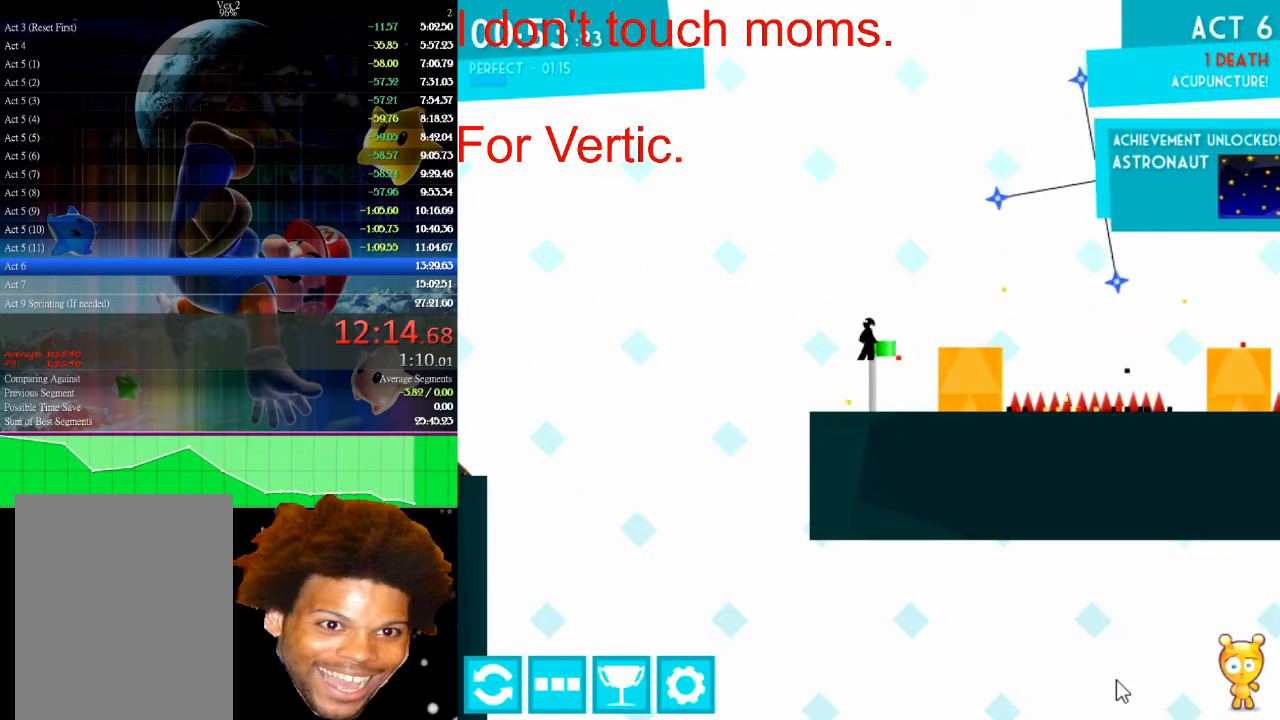
{"keys": [], "mouse": [], "events": []}
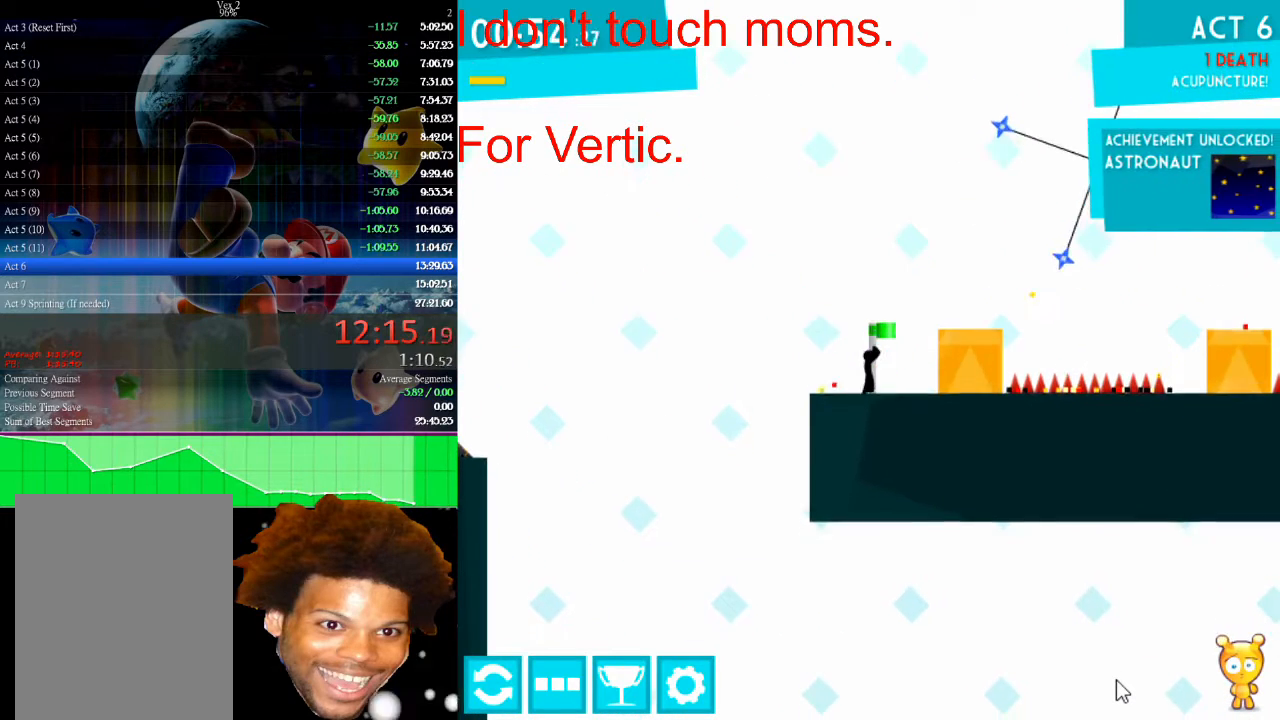
{"keys": ["left", "up"], "mouse": [], "events": [[100, "left", "down"], [367, "up", "down"]]}
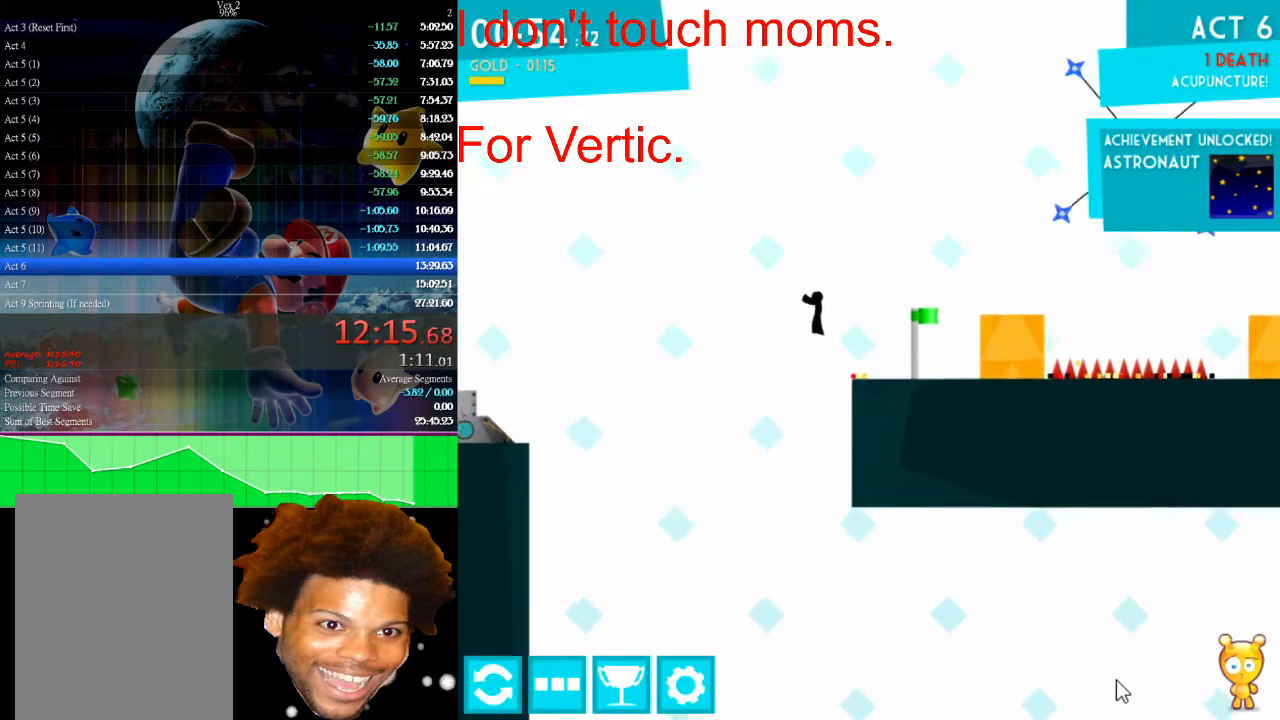
{"keys": ["left", "up"], "mouse": [], "events": []}
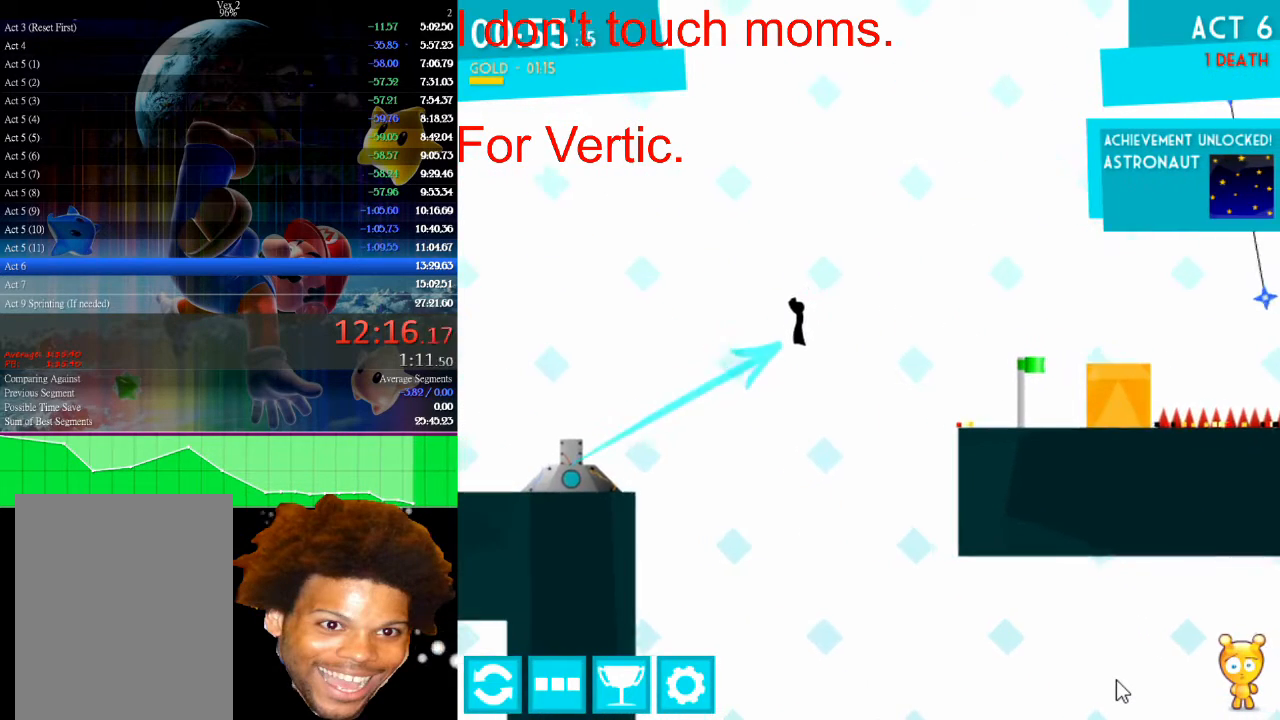
{"keys": ["left"], "mouse": [], "events": [[167, "up", "up"]]}
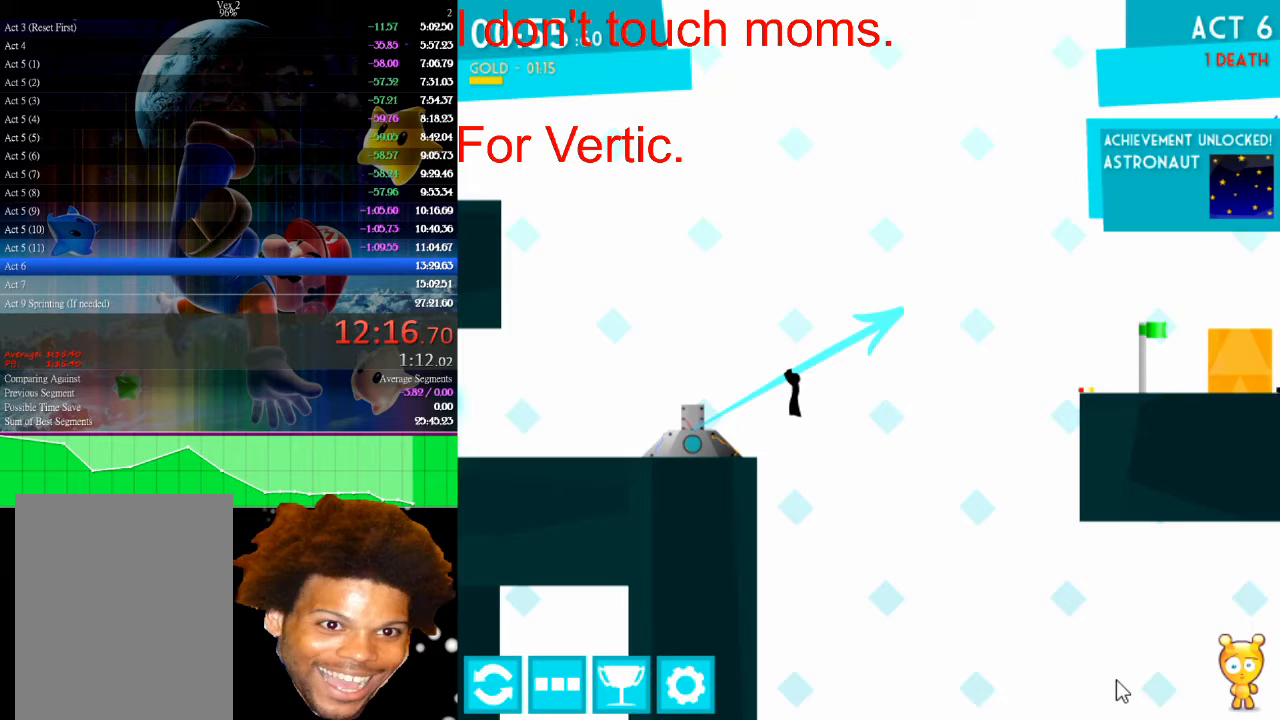
{"keys": [], "mouse": [], "events": [[267, "up", "down"], [433, "up", "up"], [500, "left", "up"]]}
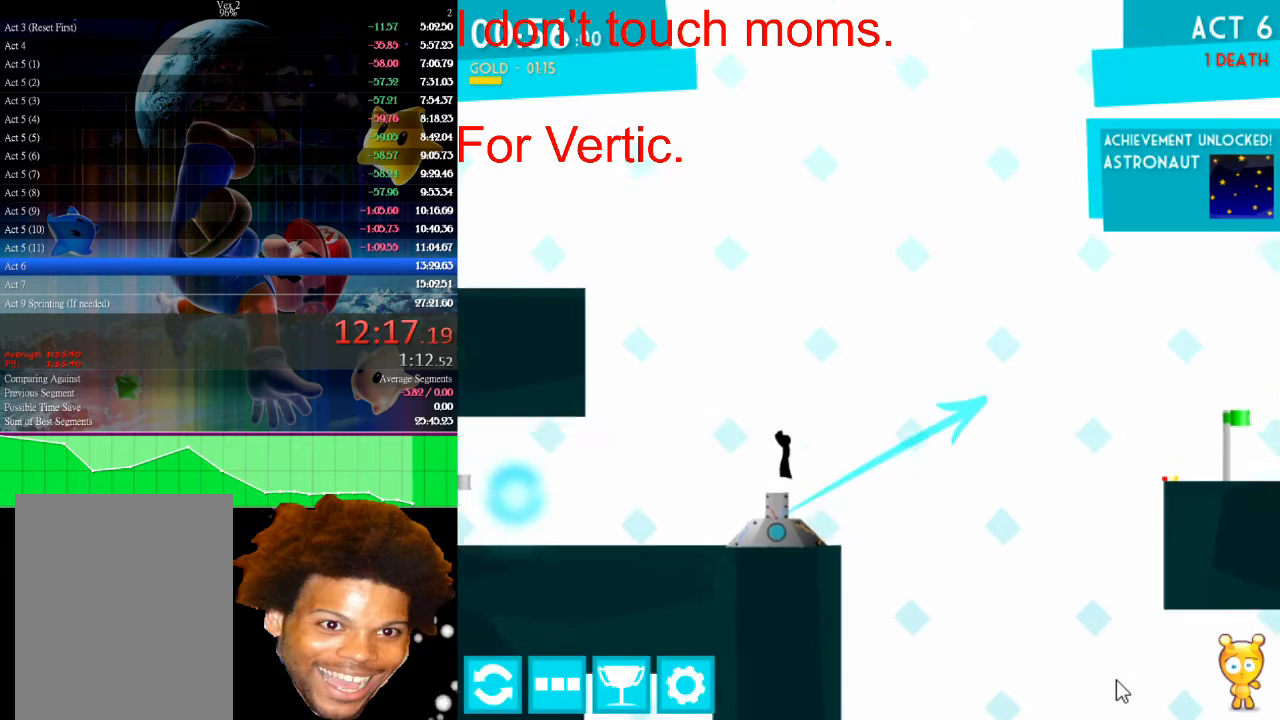
{"keys": [], "mouse": [], "events": []}
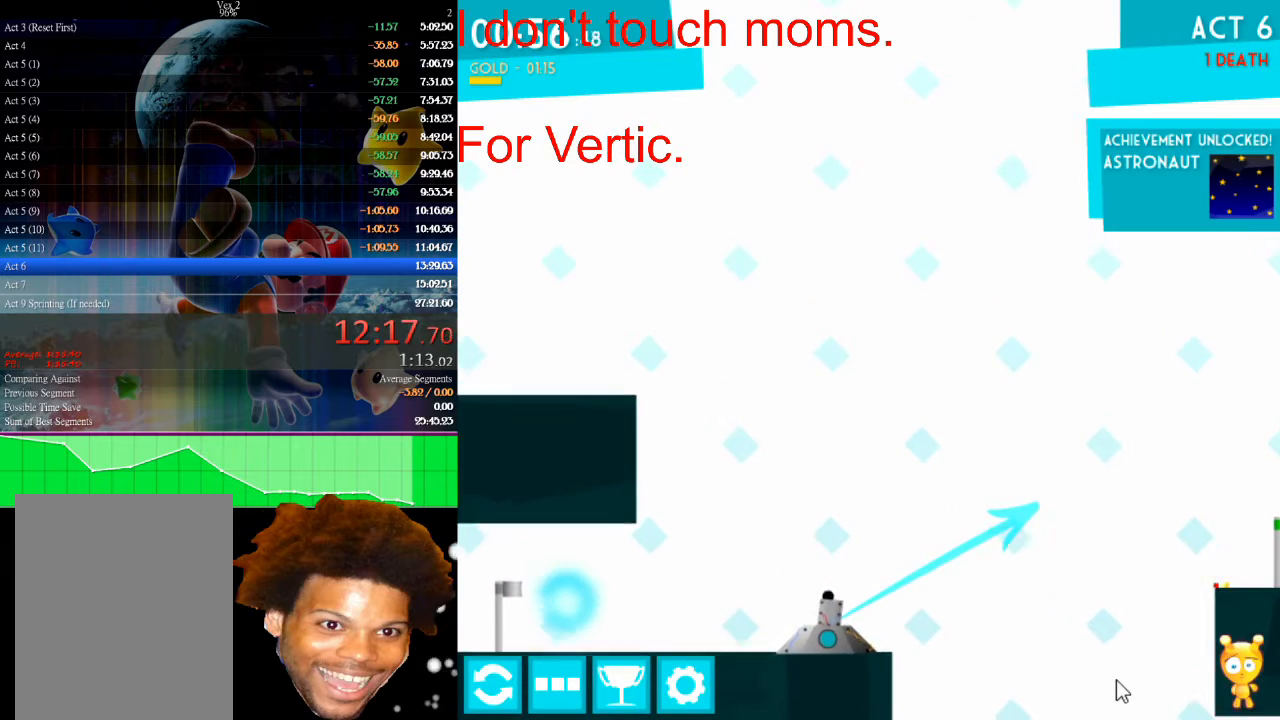
{"keys": [], "mouse": [], "events": []}